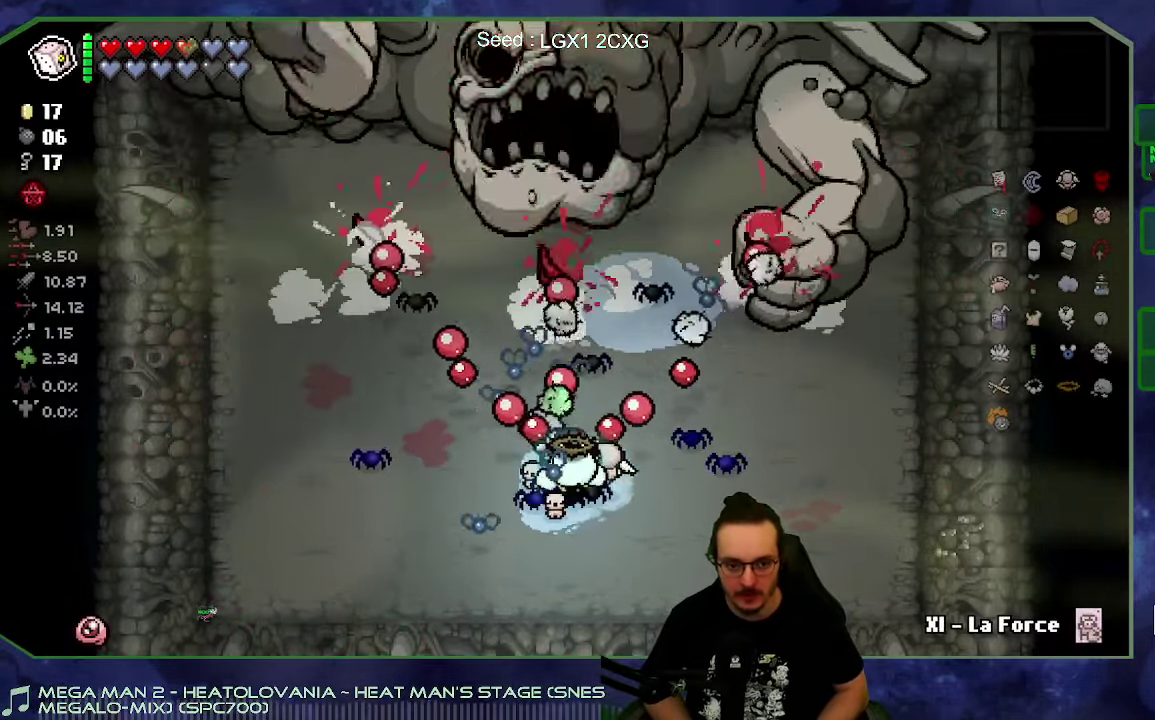
Gameplay with a controller (Xbox layout); each line is a JSON object with the inputs held at the frame after it. "events" lists button and stick changes between this image and that frame as [ms after this image, input, new state], when the widget could be followed in between. This overlay highlights the sticks when they move; stick clicks (L3 R3) are not distinguishable. Not read: L3 R3.
{"buttons": [], "left_stick": "right", "right_stick": "up", "events": [[100, "left_stick", "down-right"], [250, "left_stick", "right"], [333, "left_stick", "up-right"], [500, "left_stick", "right"]]}
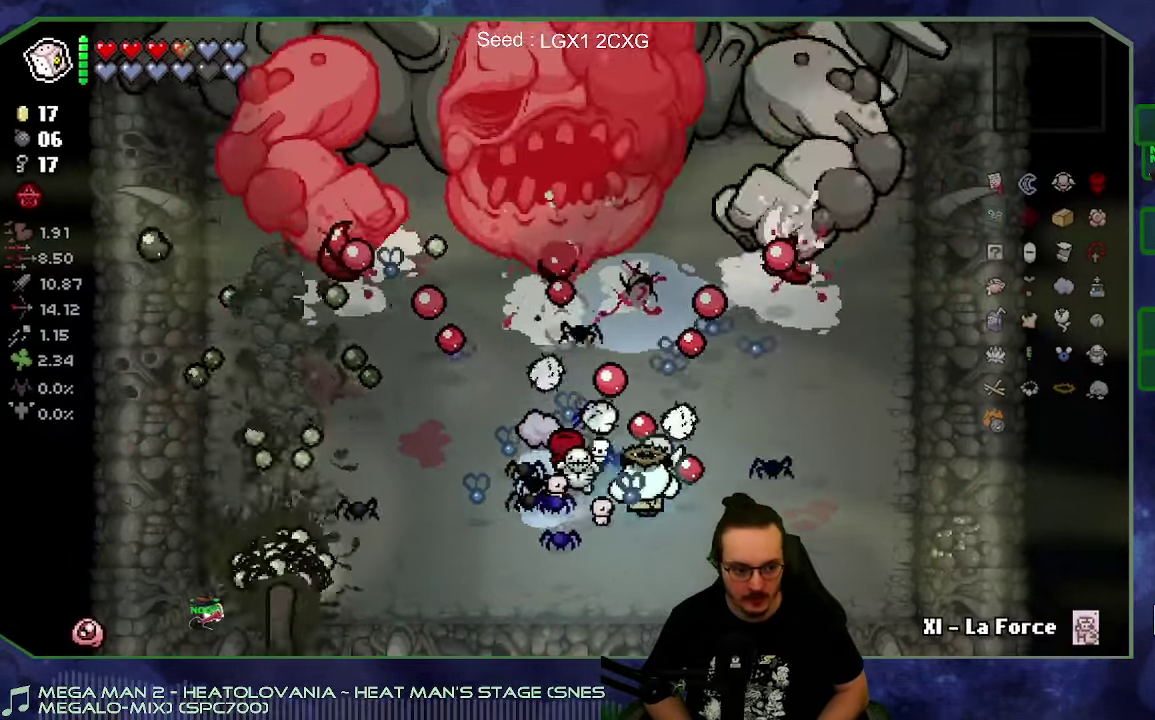
{"buttons": [], "left_stick": "up-right", "right_stick": "up", "events": [[83, "left_stick", "down-right"], [166, "left_stick", "down"], [333, "left_stick", "center"], [383, "left_stick", "up-right"]]}
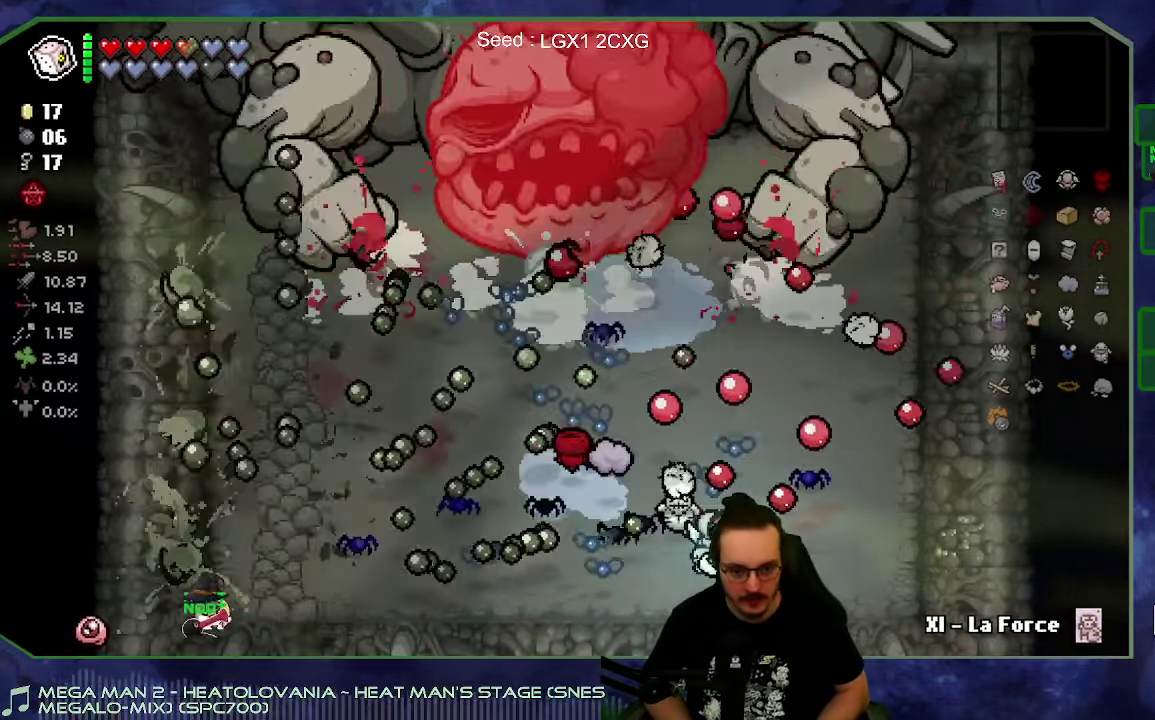
{"buttons": [], "left_stick": "down-right", "right_stick": "up", "events": [[33, "left_stick", "right"], [100, "left_stick", "down-right"], [150, "left_stick", "down"], [233, "left_stick", "down-left"], [400, "left_stick", "down-right"]]}
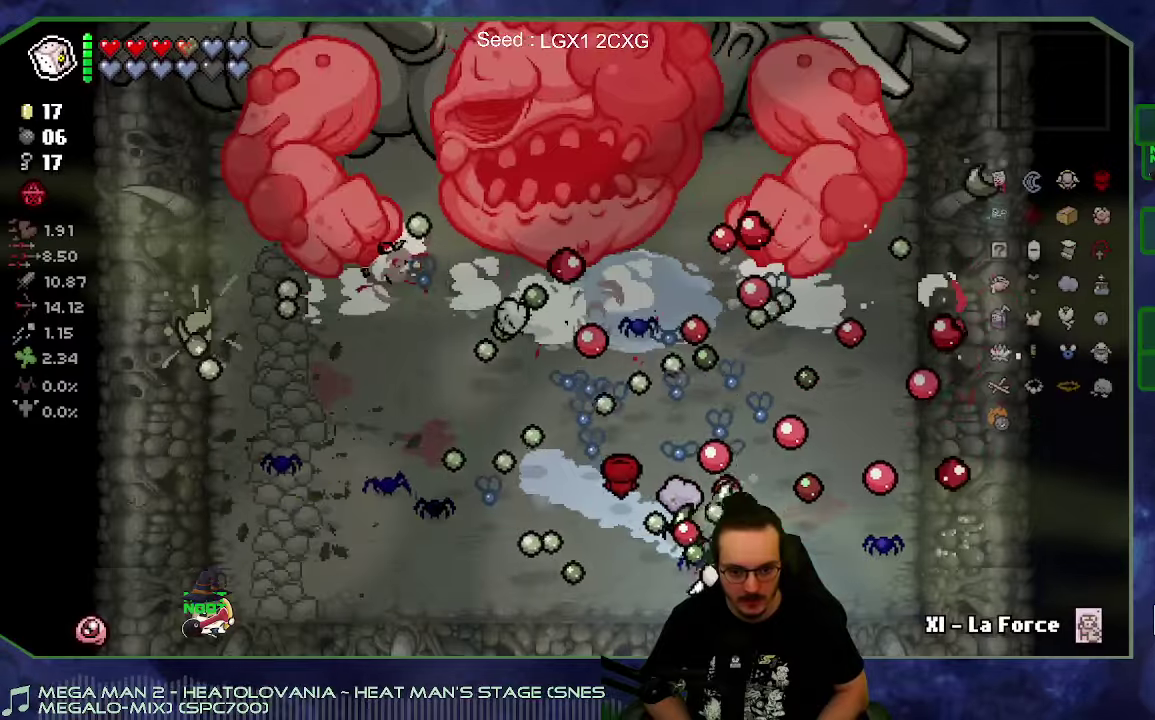
{"buttons": [], "left_stick": "down-left", "right_stick": "up", "events": [[100, "left_stick", "down"], [183, "left_stick", "center"], [233, "left_stick", "up"], [450, "left_stick", "down-left"]]}
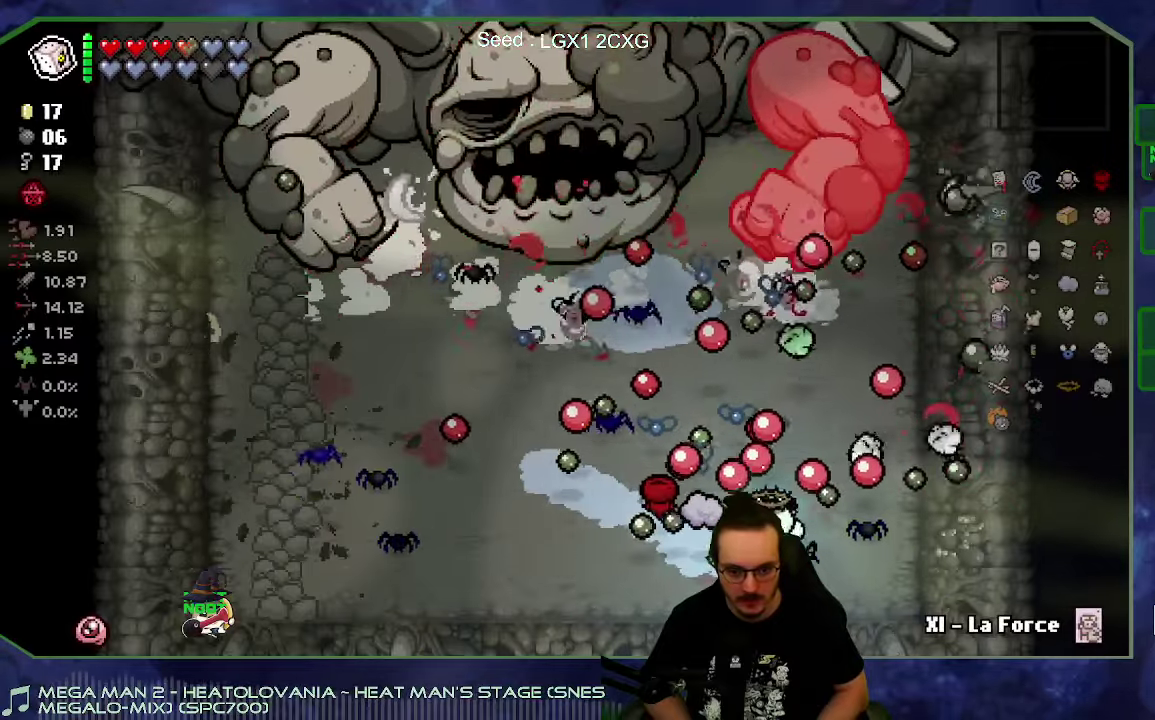
{"buttons": [], "left_stick": "up-left", "right_stick": "up", "events": [[283, "left_stick", "left"], [367, "left_stick", "up-left"]]}
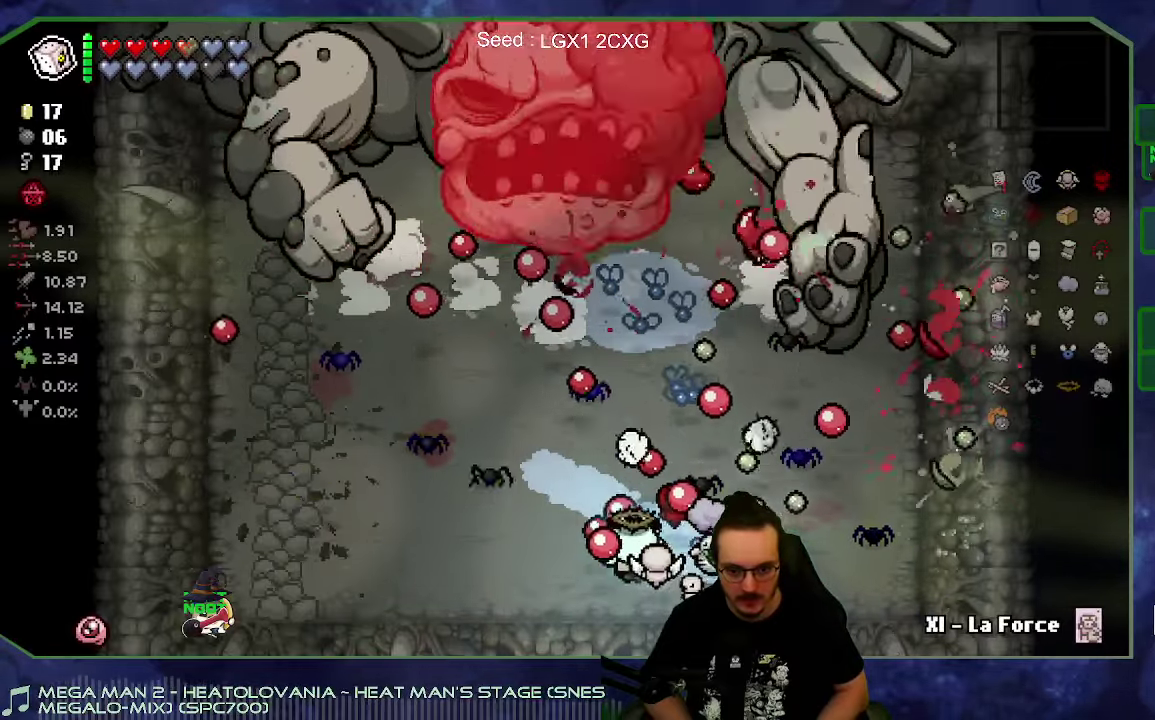
{"buttons": [], "left_stick": "down", "right_stick": "up", "events": [[217, "left_stick", "center"], [300, "left_stick", "down"]]}
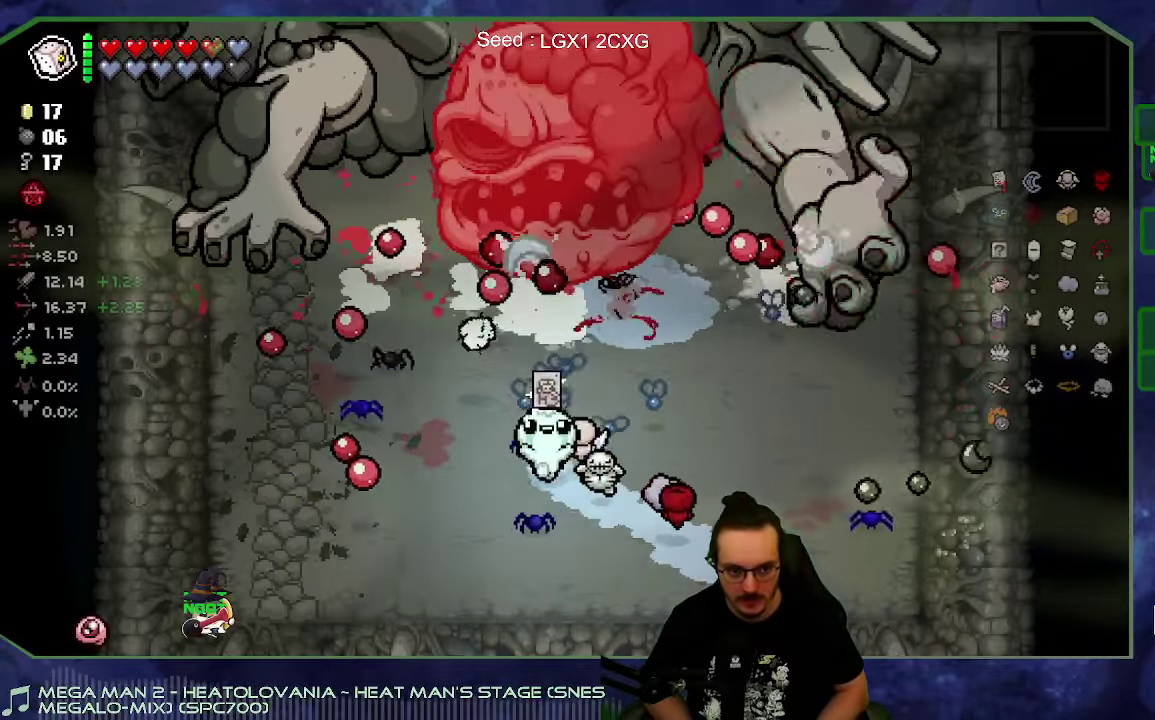
{"buttons": [], "left_stick": "center", "right_stick": "up", "events": [[67, "left_stick", "up-right"], [283, "left_stick", "center"]]}
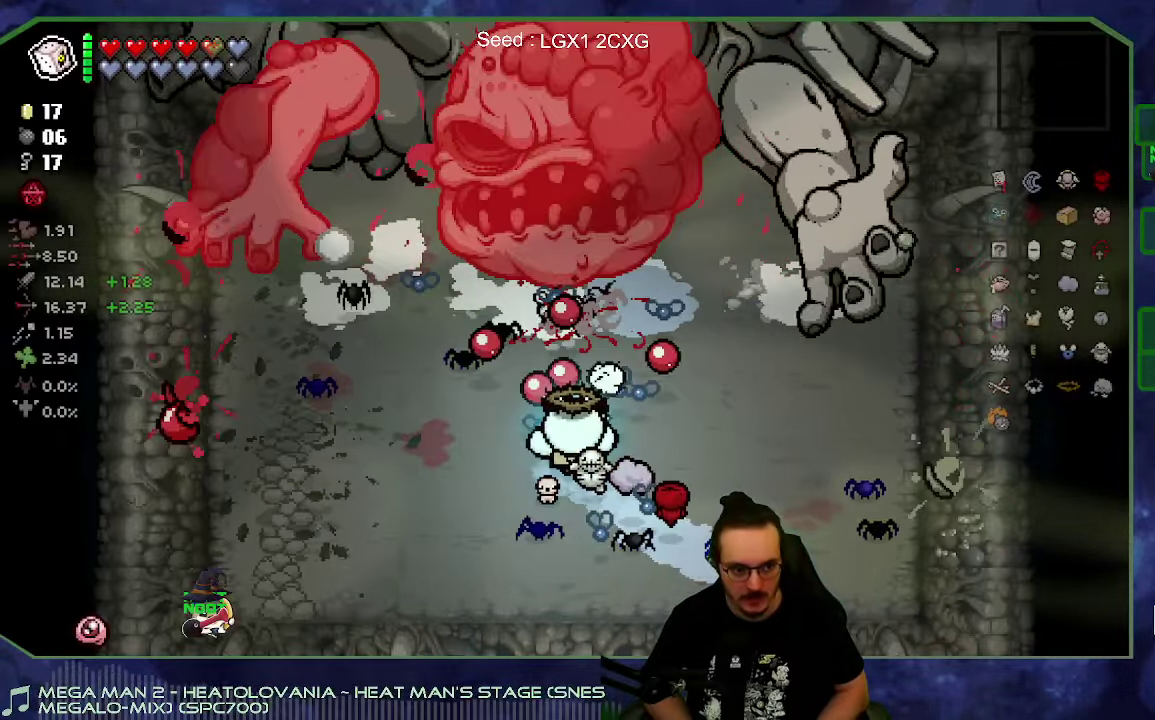
{"buttons": [], "left_stick": "center", "right_stick": "up", "events": [[233, "left_stick", "down"], [417, "left_stick", "down-right"], [467, "left_stick", "center"]]}
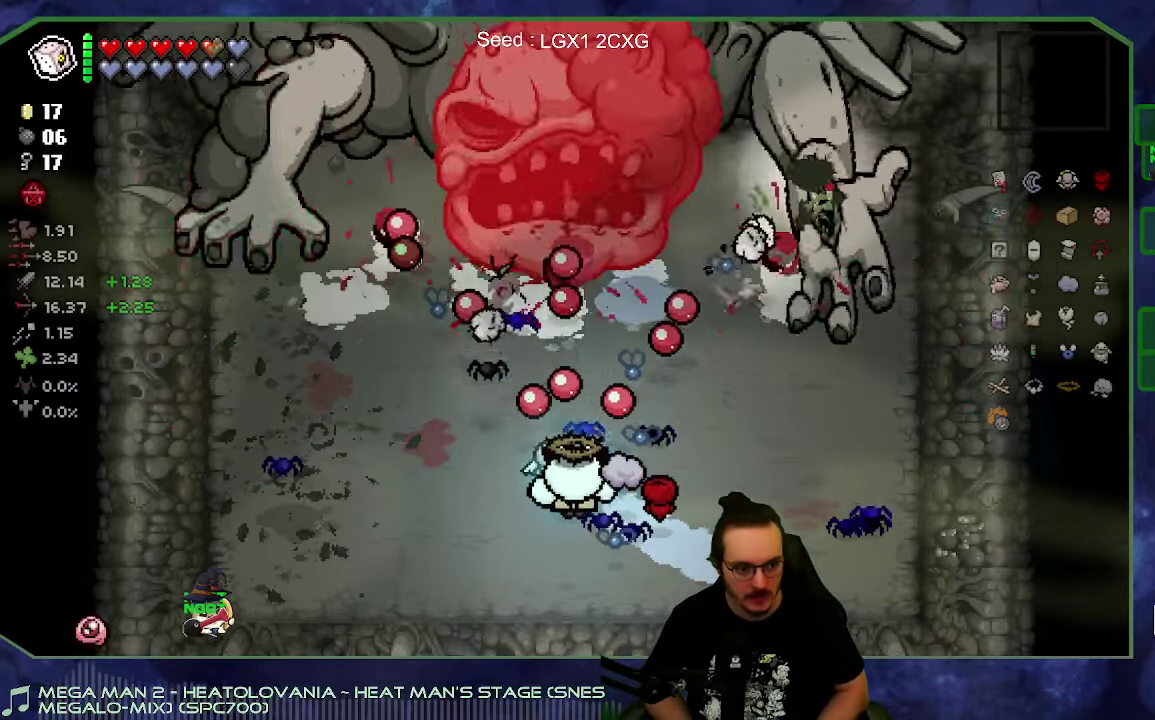
{"buttons": [], "left_stick": "center", "right_stick": "up", "events": [[133, "left_stick", "down"], [233, "left_stick", "down-right"], [367, "left_stick", "center"]]}
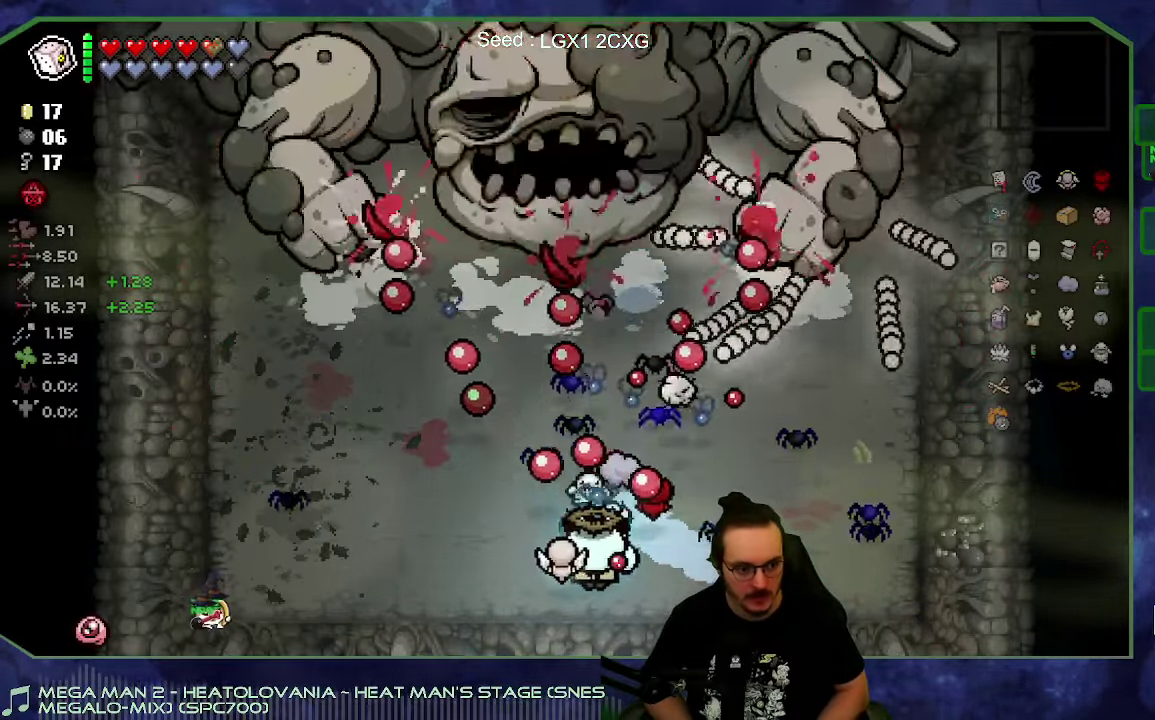
{"buttons": [], "left_stick": "down-left", "right_stick": "up", "events": [[117, "left_stick", "down"], [267, "left_stick", "center"], [500, "left_stick", "down-left"]]}
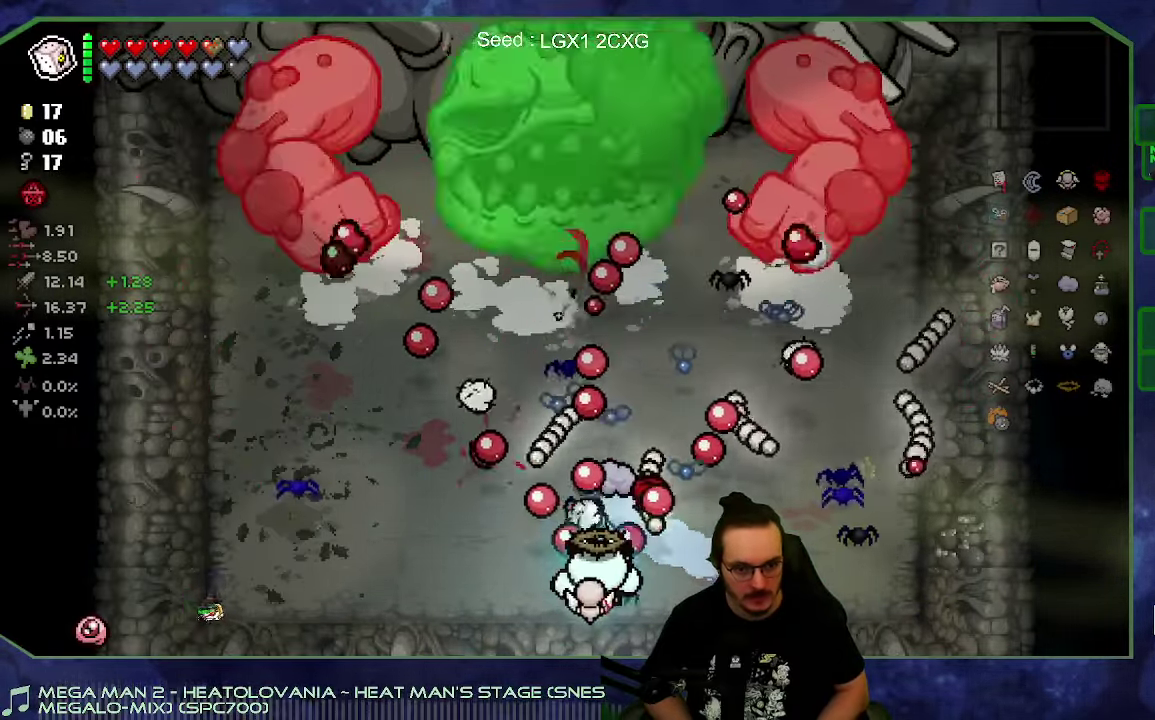
{"buttons": [], "left_stick": "left", "right_stick": "up", "events": [[483, "left_stick", "left"]]}
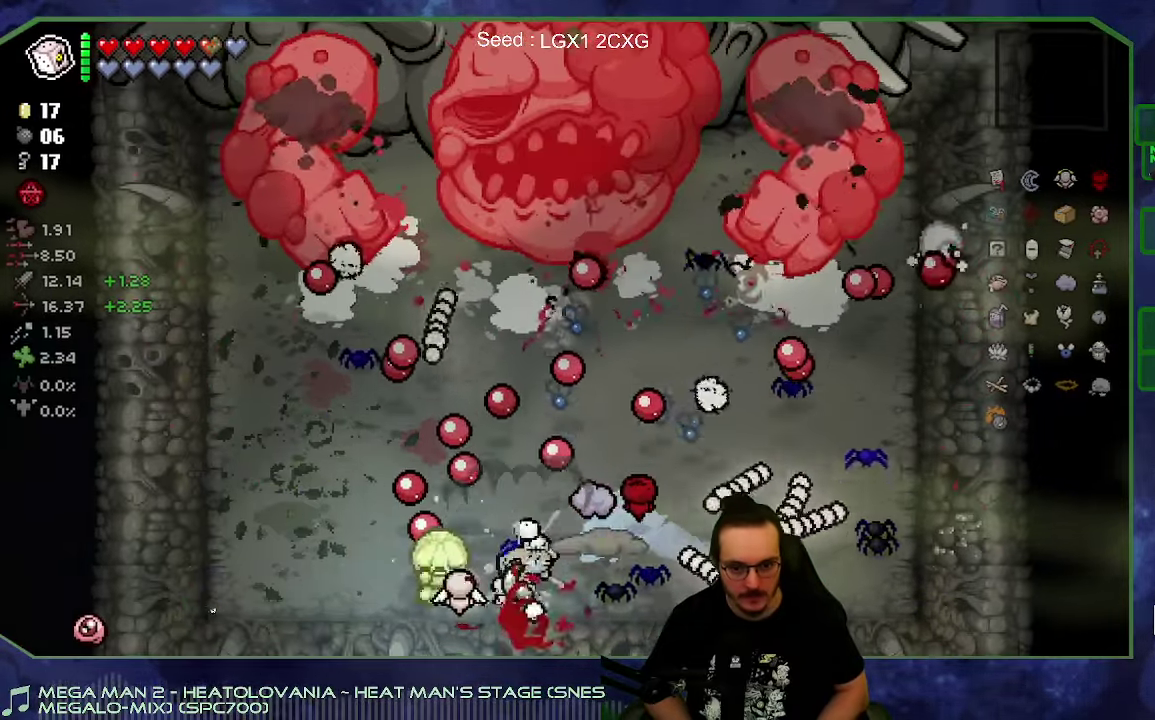
{"buttons": [], "left_stick": "up-right", "right_stick": "up", "events": [[50, "left_stick", "up-left"], [100, "left_stick", "up"], [217, "left_stick", "right"], [467, "left_stick", "up-right"]]}
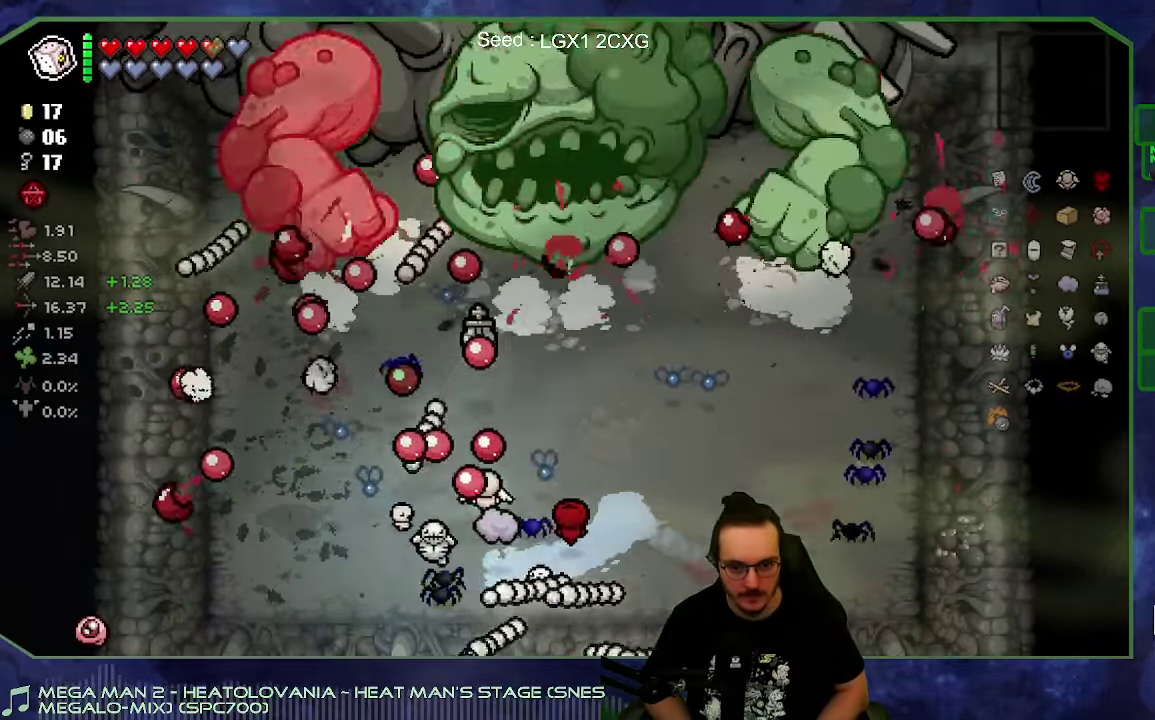
{"buttons": [], "left_stick": "down", "right_stick": "up", "events": [[283, "left_stick", "center"], [367, "left_stick", "down"]]}
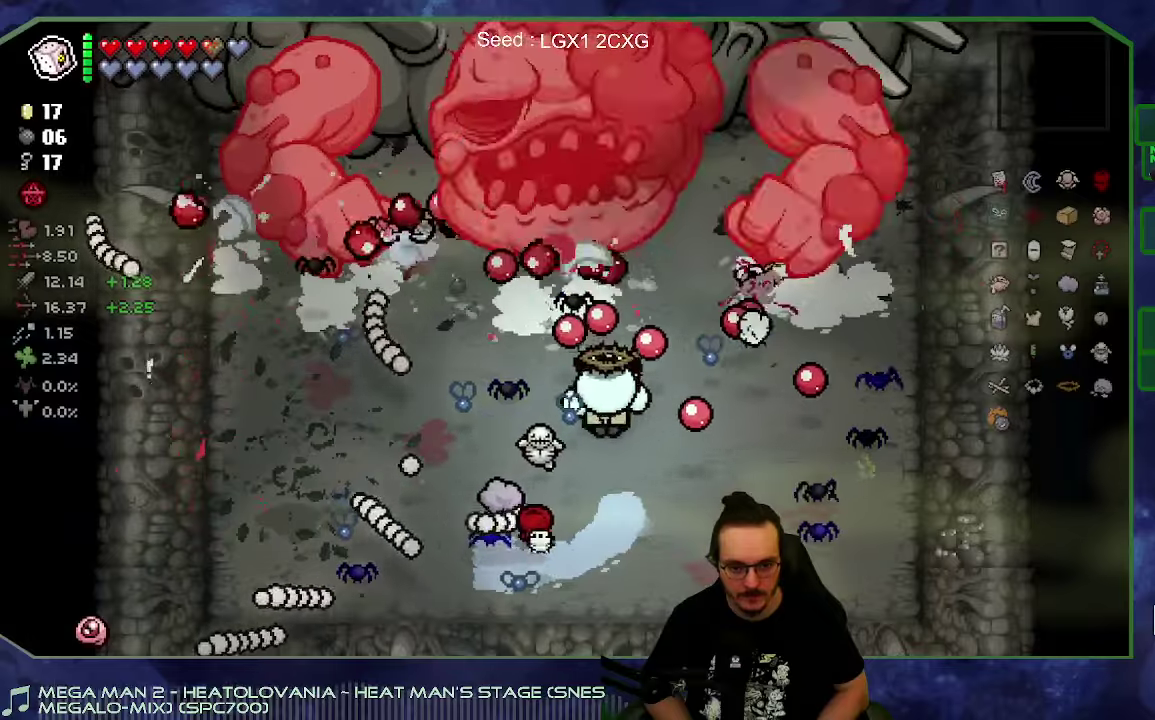
{"buttons": [], "left_stick": "left", "right_stick": "up", "events": [[34, "left_stick", "center"], [117, "left_stick", "up"], [167, "left_stick", "up-right"], [367, "left_stick", "up-left"], [500, "left_stick", "left"]]}
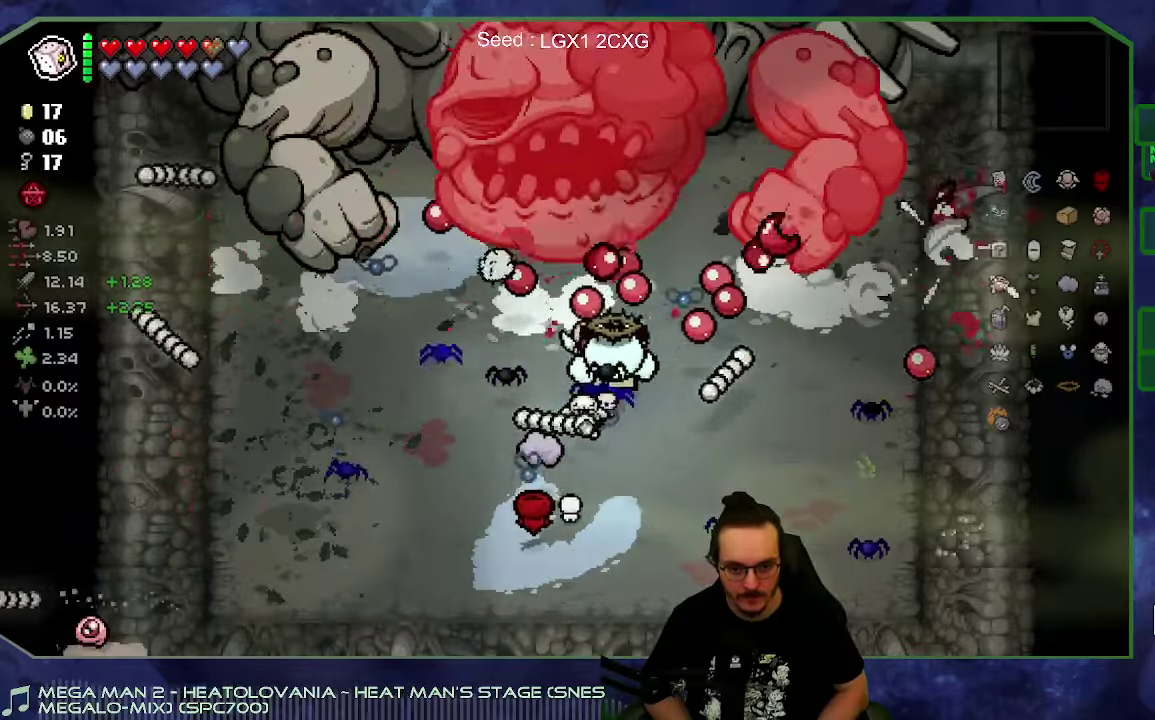
{"buttons": [], "left_stick": "down", "right_stick": "up"}
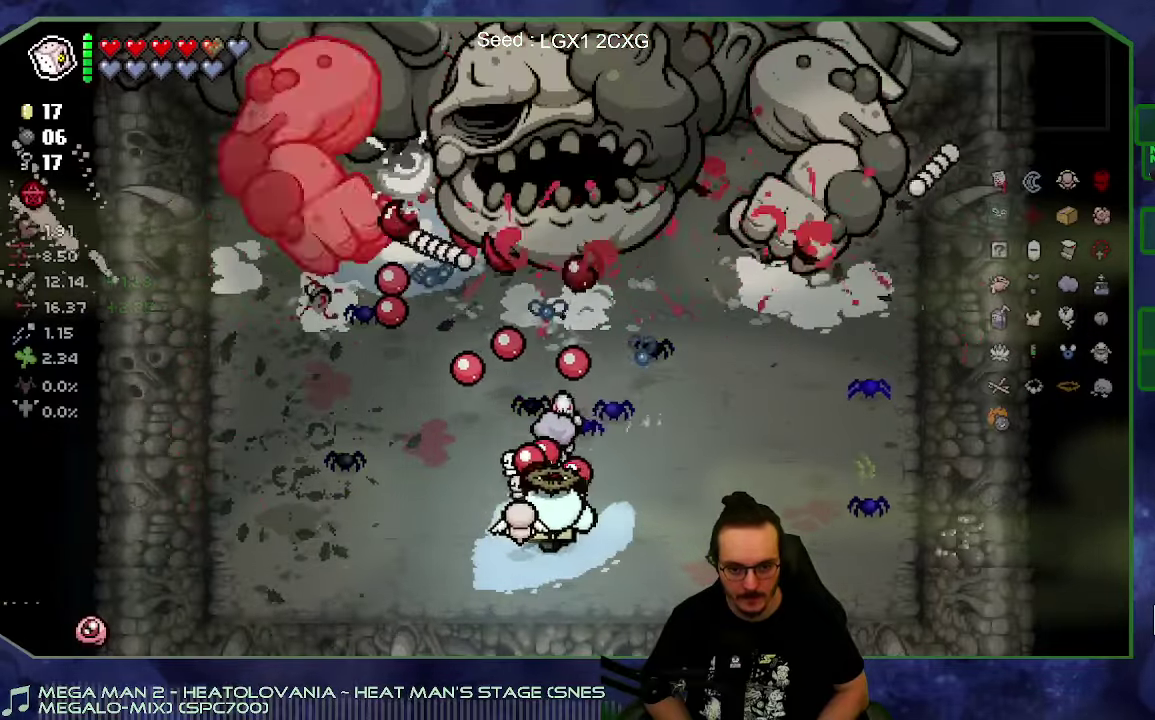
{"buttons": [], "left_stick": "center", "right_stick": "up"}
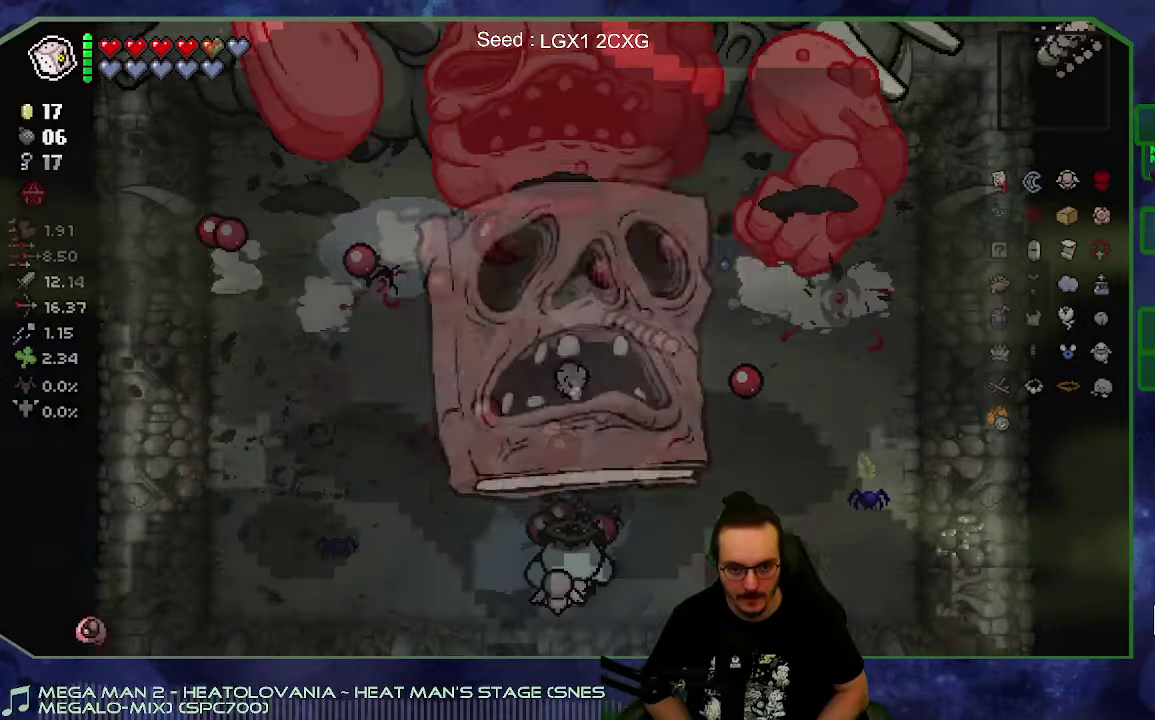
{"buttons": [], "left_stick": "center", "right_stick": "up", "events": []}
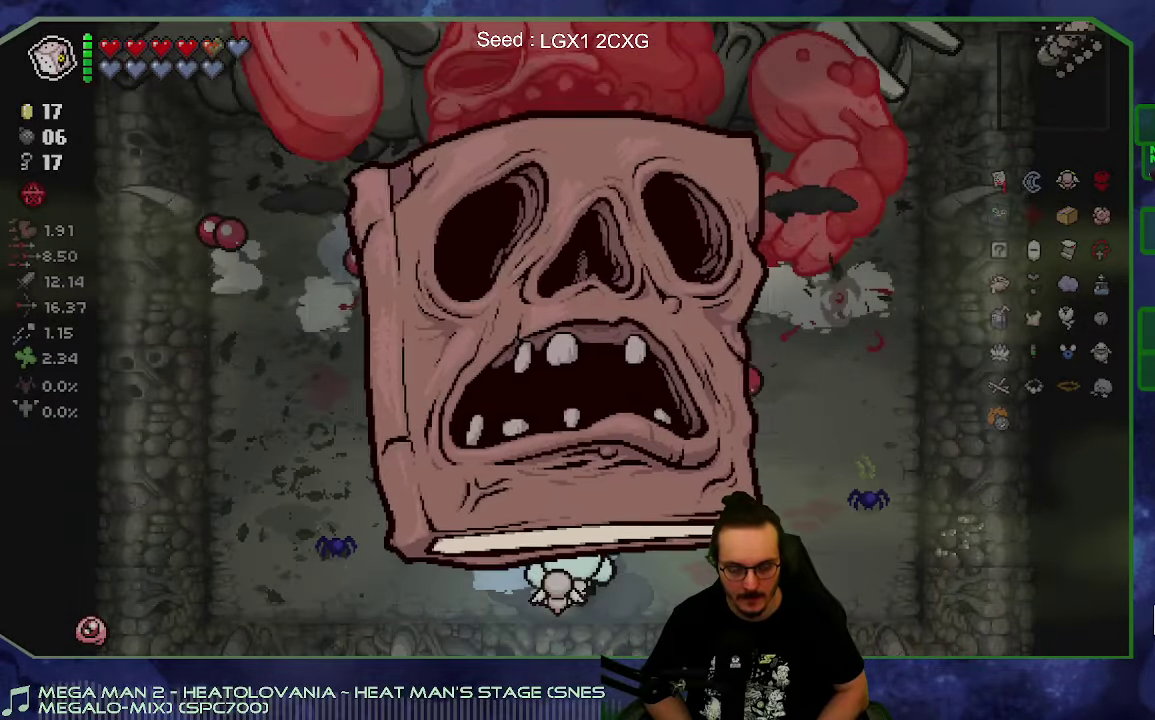
{"buttons": [], "left_stick": "up", "right_stick": "up", "events": [[234, "left_stick", "up"]]}
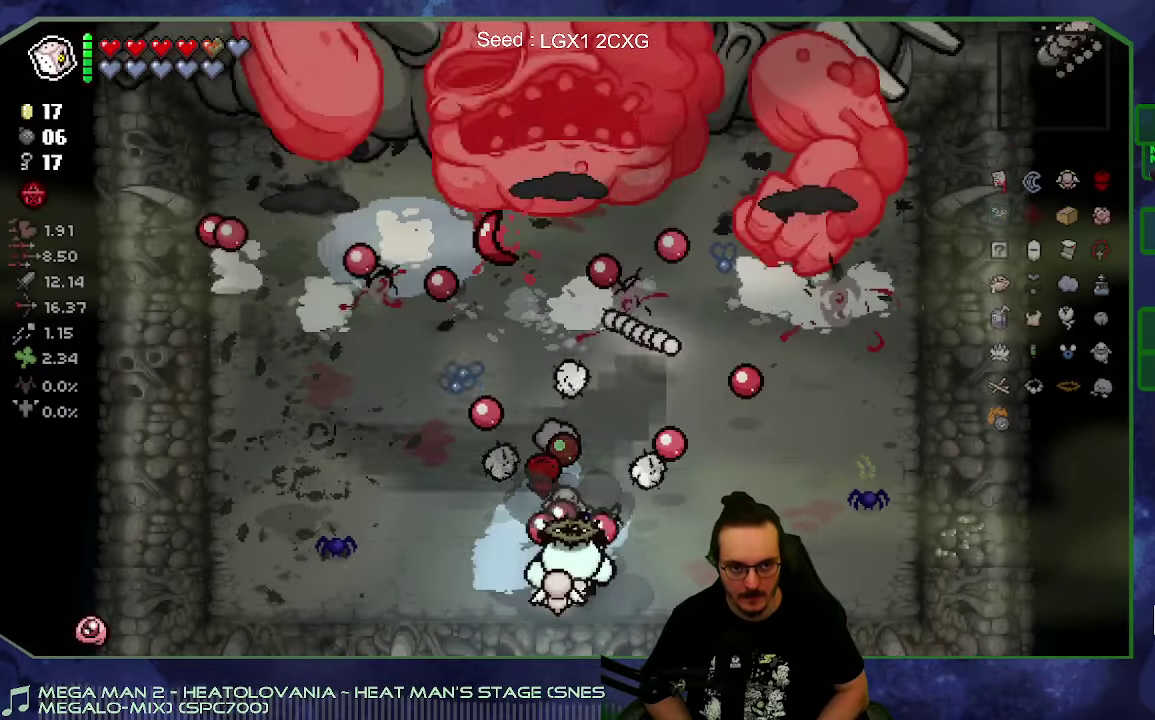
{"buttons": [], "left_stick": "left", "right_stick": "up", "events": [[500, "left_stick", "left"]]}
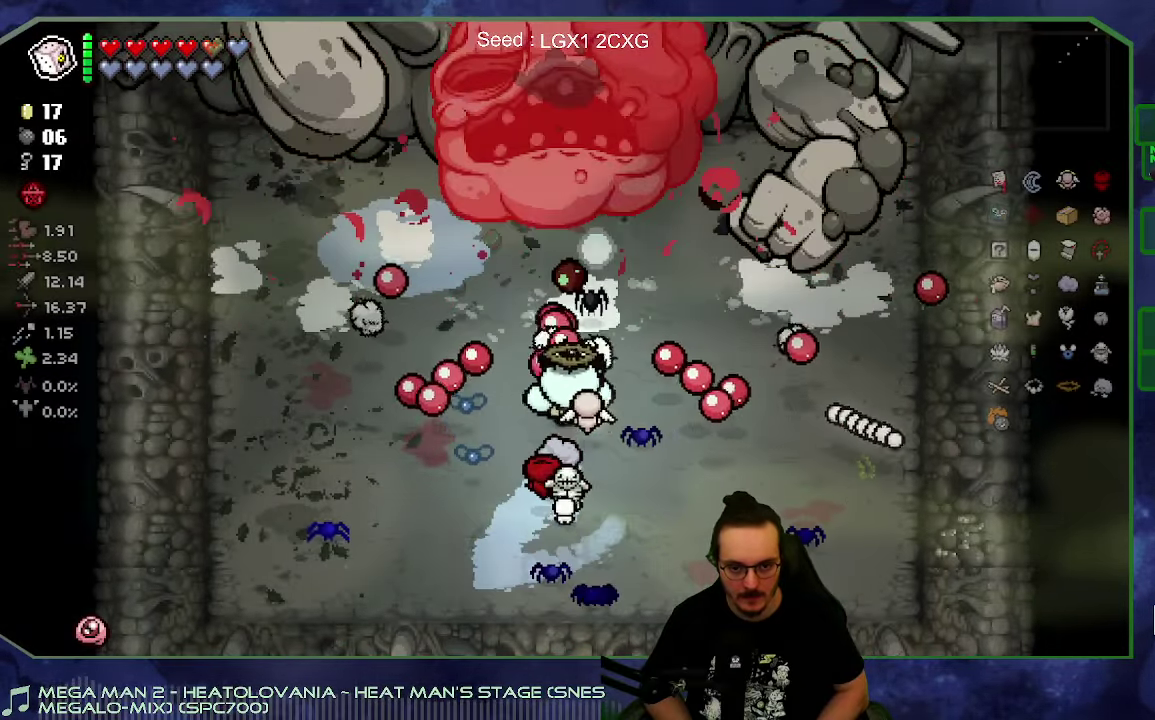
{"buttons": [], "left_stick": "center", "right_stick": "up", "events": [[67, "left_stick", "down-left"], [117, "left_stick", "down"], [184, "left_stick", "center"]]}
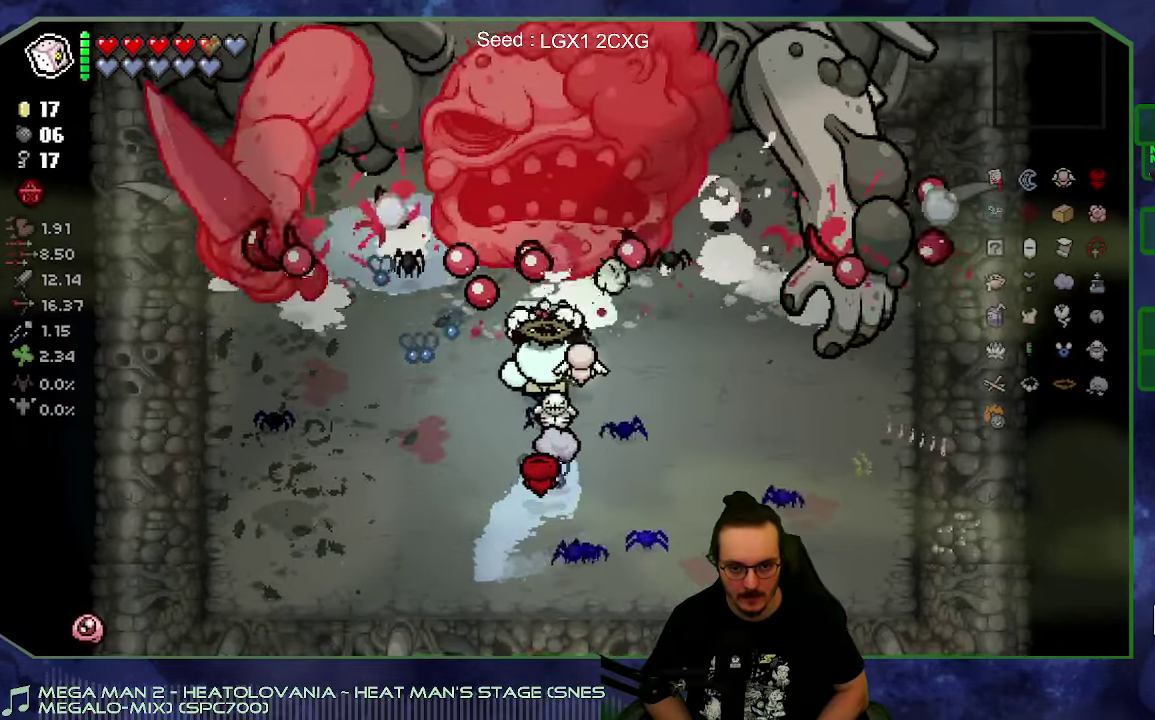
{"buttons": [], "left_stick": "center", "right_stick": "up", "events": [[150, "left_stick", "down"], [334, "left_stick", "center"]]}
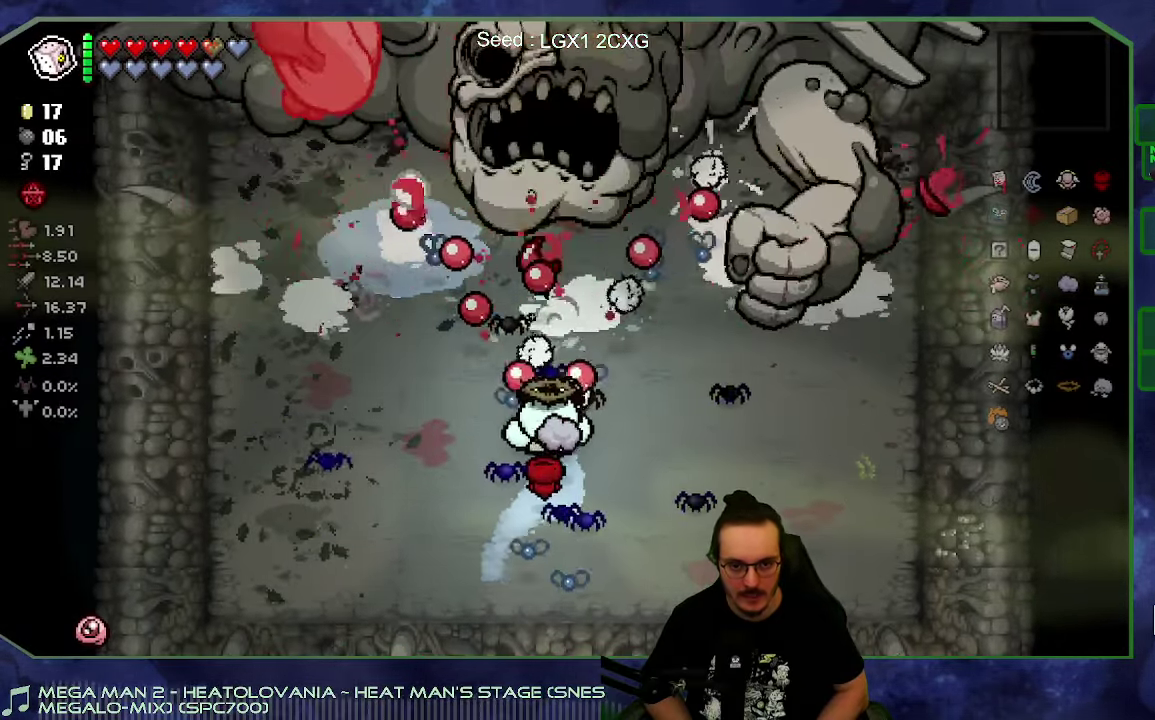
{"buttons": [], "left_stick": "down-right", "right_stick": "up", "events": [[17, "left_stick", "down"], [167, "left_stick", "center"], [334, "left_stick", "down"], [434, "left_stick", "down-right"]]}
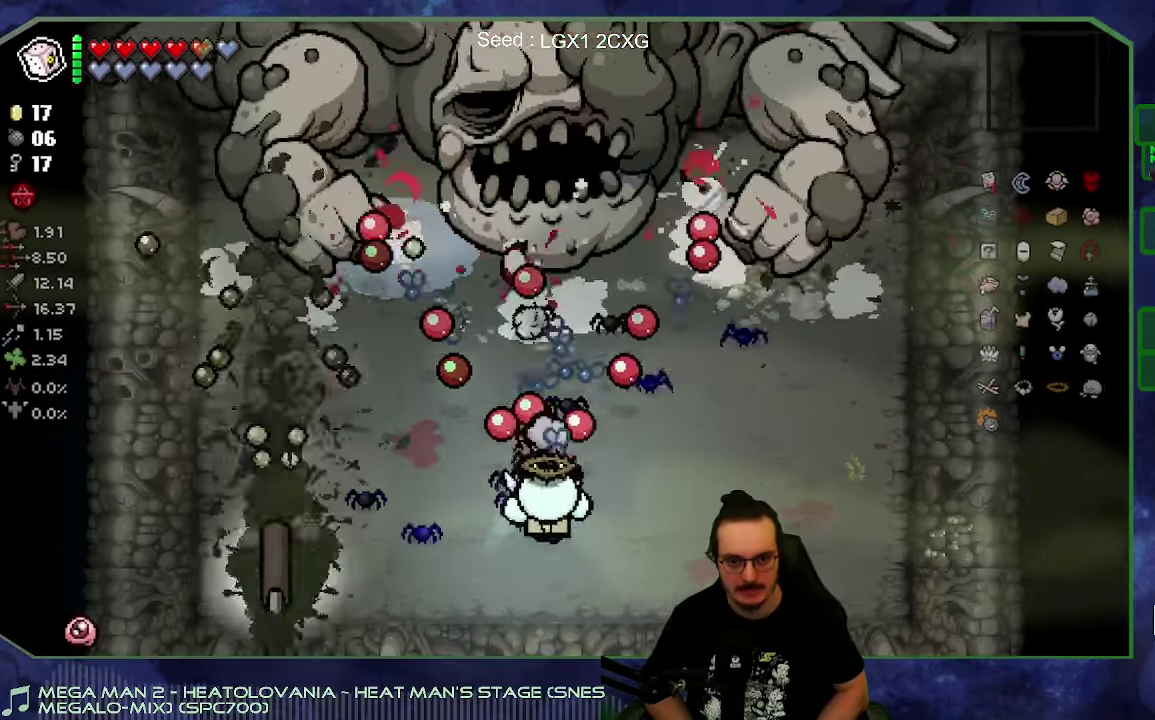
{"buttons": [], "left_stick": "down-right", "right_stick": "up", "events": [[50, "left_stick", "right"], [167, "left_stick", "up-right"], [384, "left_stick", "right"], [483, "left_stick", "down-right"]]}
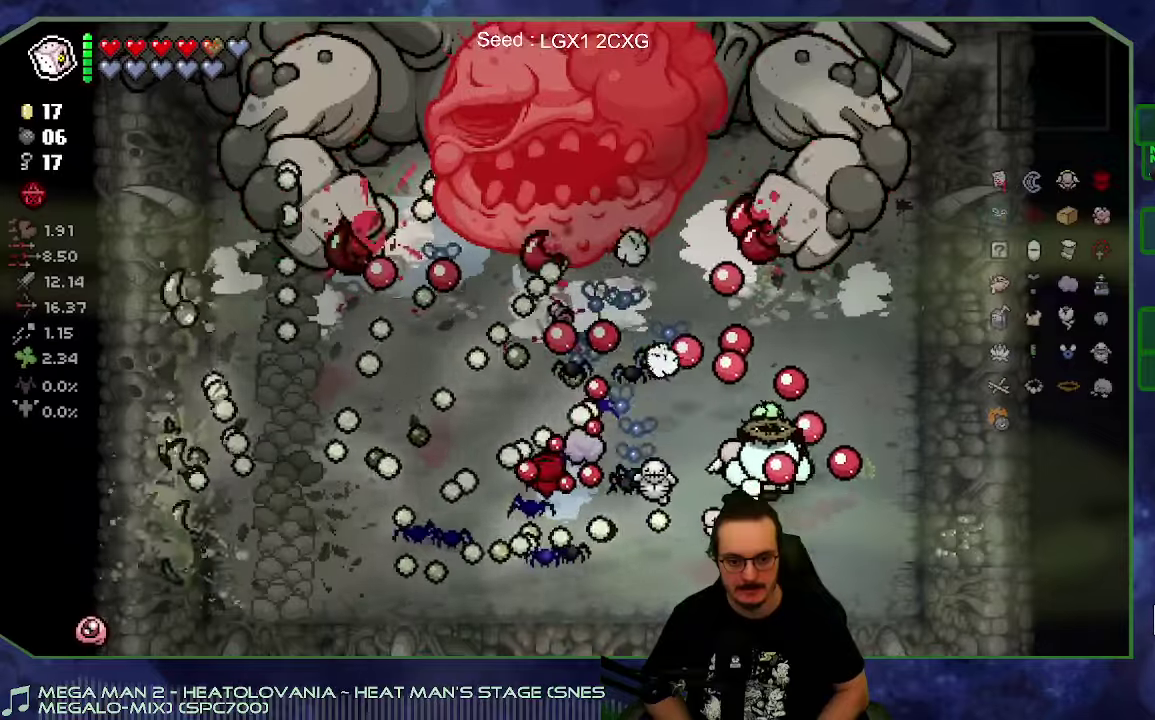
{"buttons": [], "left_stick": "center", "right_stick": "up", "events": [[166, "left_stick", "down"], [300, "left_stick", "down-left"], [383, "left_stick", "center"]]}
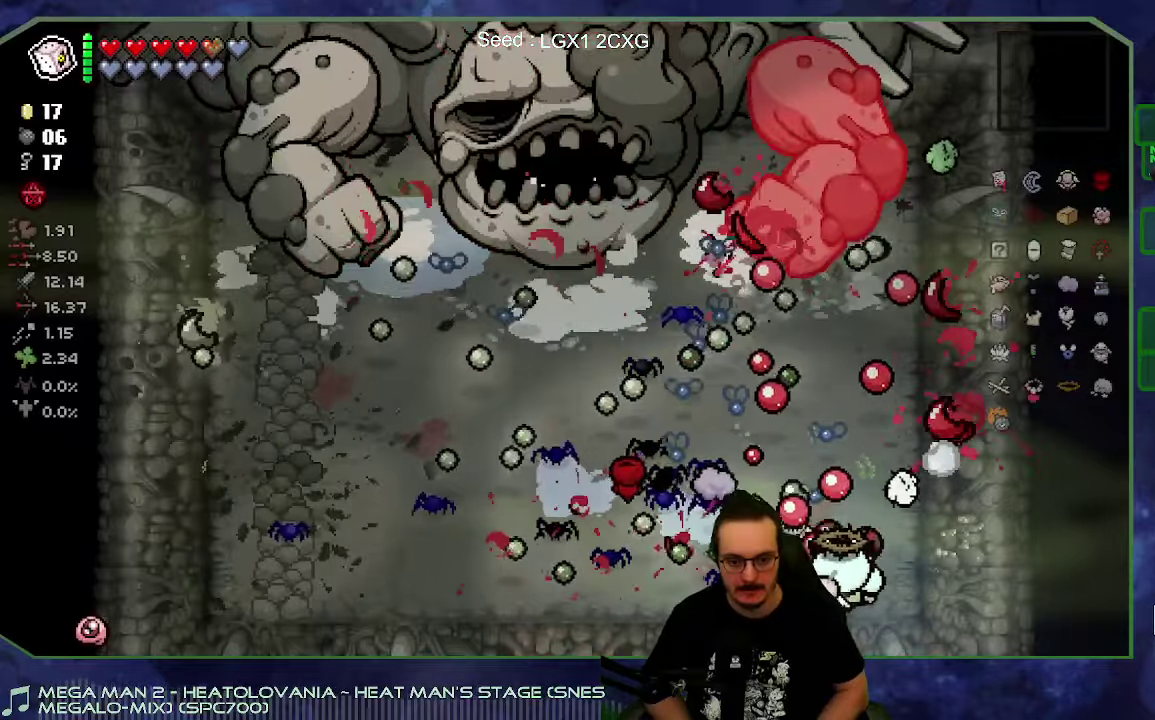
{"buttons": [], "left_stick": "up", "right_stick": "up", "events": [[383, "left_stick", "up"]]}
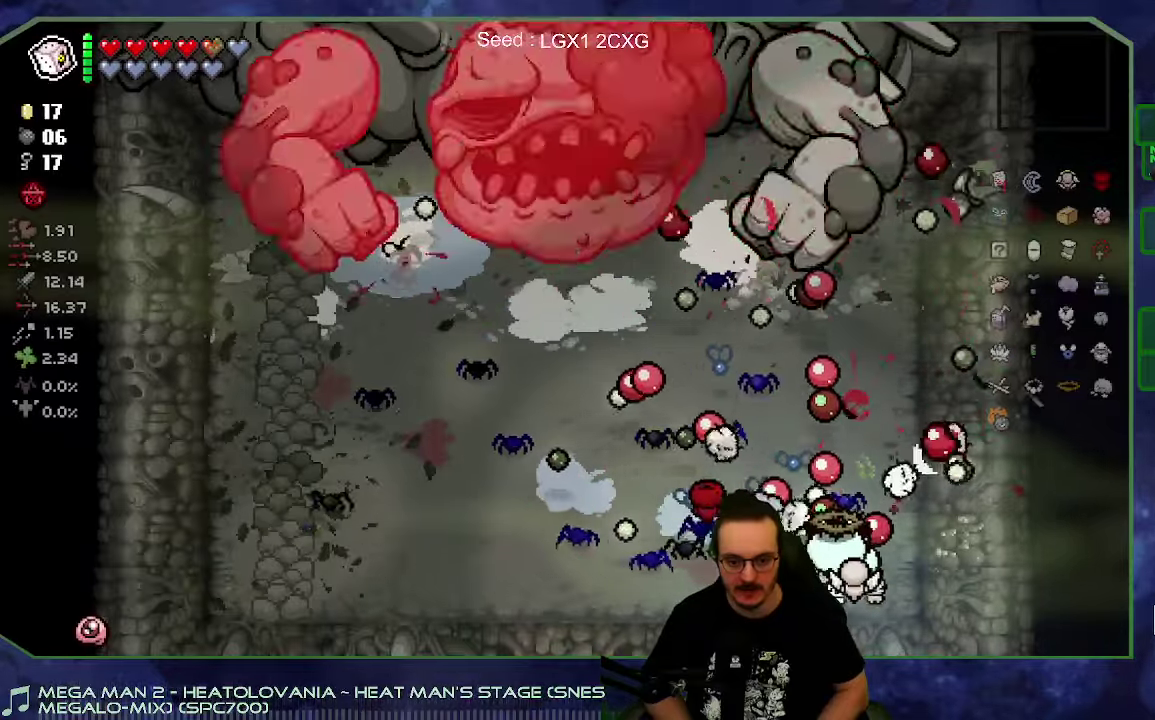
{"buttons": [], "left_stick": "up-left", "right_stick": "up", "events": [[33, "left_stick", "up-left"], [133, "left_stick", "down-left"], [200, "left_stick", "down"], [333, "left_stick", "down-left"], [450, "left_stick", "left"], [500, "left_stick", "up-left"]]}